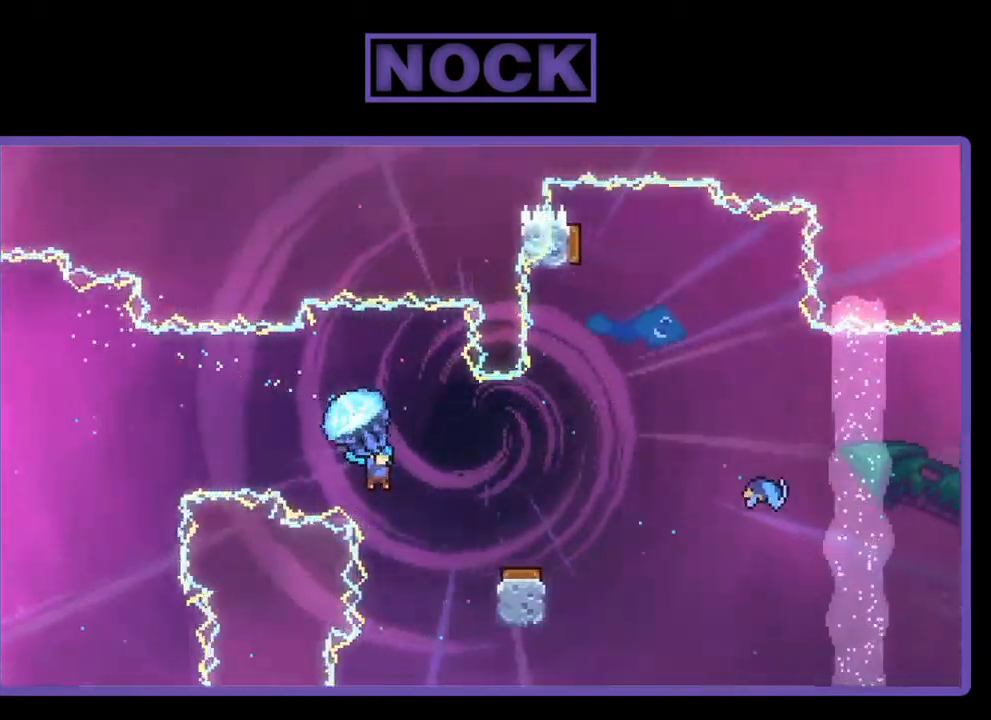
Gameplay with a controller (PlayStation layout); each line is a JSON object with the inputs held at the frame after it. "events" lists button and stick changes between this image and that frame as [ms after this image, input, new state], when the widget could be followed in between. Not read: right_stick.
{"buttons": ["R2", "DPAD_RIGHT"], "left_stick": "center", "events": [[451, "DPAD_RIGHT", "down"]]}
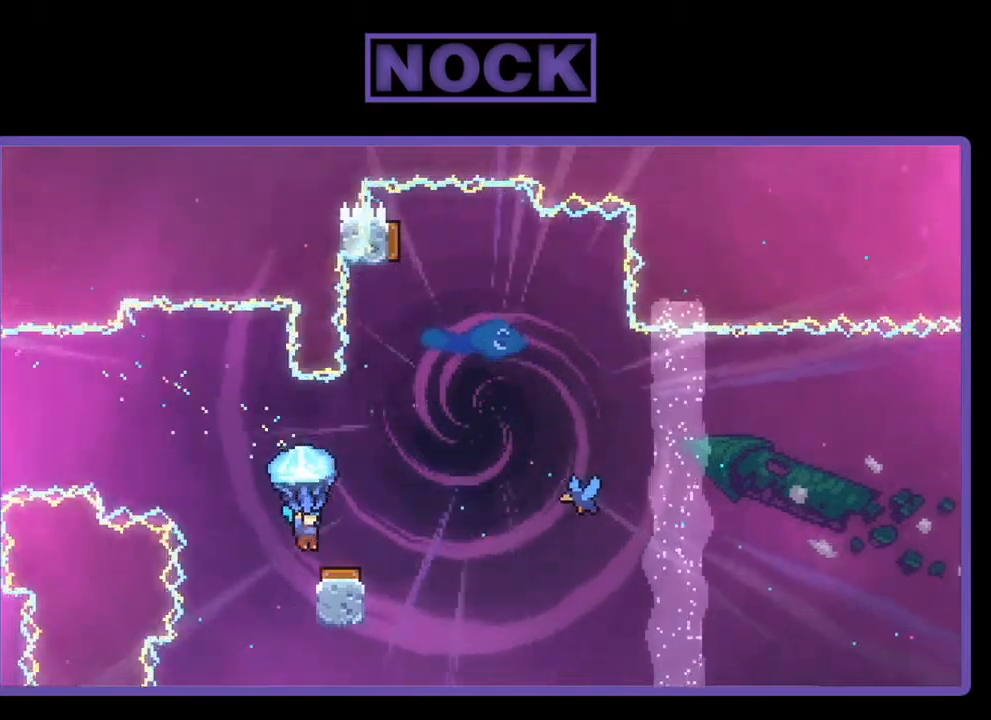
{"buttons": ["R2", "DPAD_RIGHT"], "left_stick": "center", "events": []}
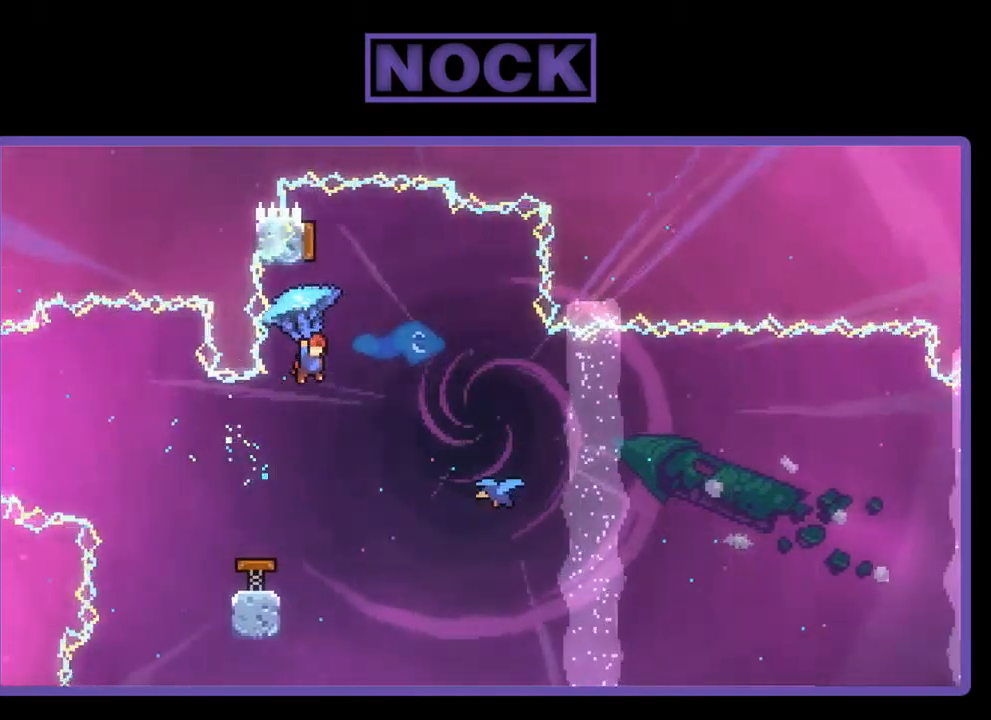
{"buttons": [], "left_stick": "center", "events": [[100, "DPAD_RIGHT", "up"], [200, "DPAD_LEFT", "down"], [233, "R2", "up"], [400, "DPAD_LEFT", "up"]]}
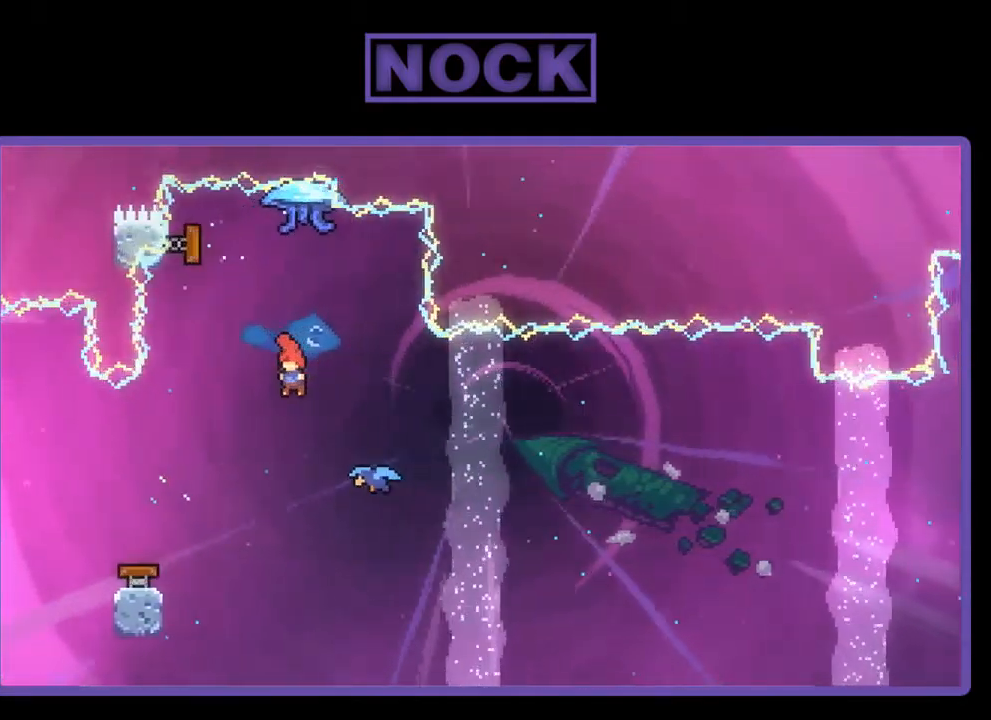
{"buttons": [], "left_stick": "center", "events": [[33, "R2", "down"], [67, "DPAD_UP", "down"], [100, "CIRCLE", "down"], [233, "CIRCLE", "up"], [233, "R2", "up"], [267, "DPAD_RIGHT", "down"], [267, "DPAD_UP", "up"], [500, "DPAD_RIGHT", "up"]]}
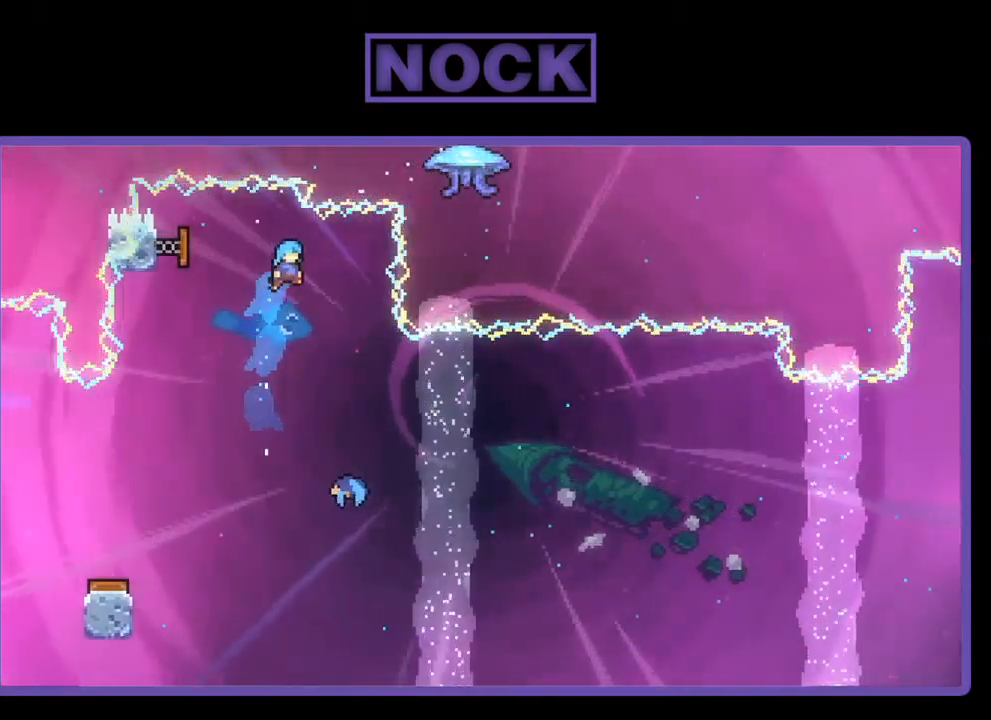
{"buttons": ["DPAD_RIGHT"], "left_stick": "center", "events": [[233, "DPAD_RIGHT", "down"]]}
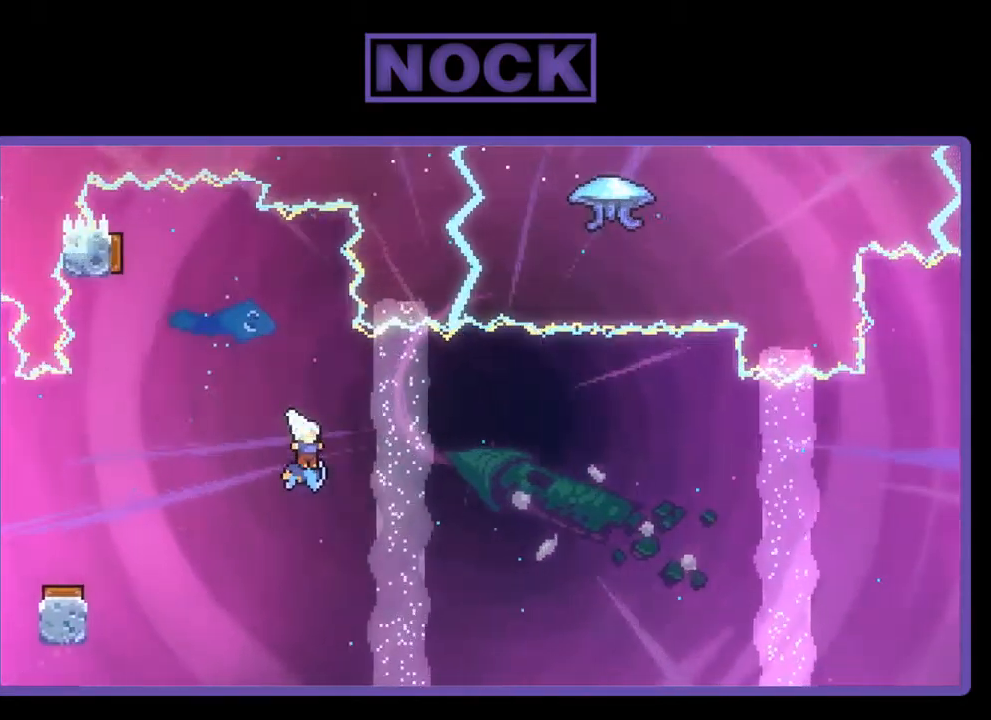
{"buttons": ["DPAD_UP", "DPAD_RIGHT"], "left_stick": "center", "events": [[233, "DPAD_UP", "down"]]}
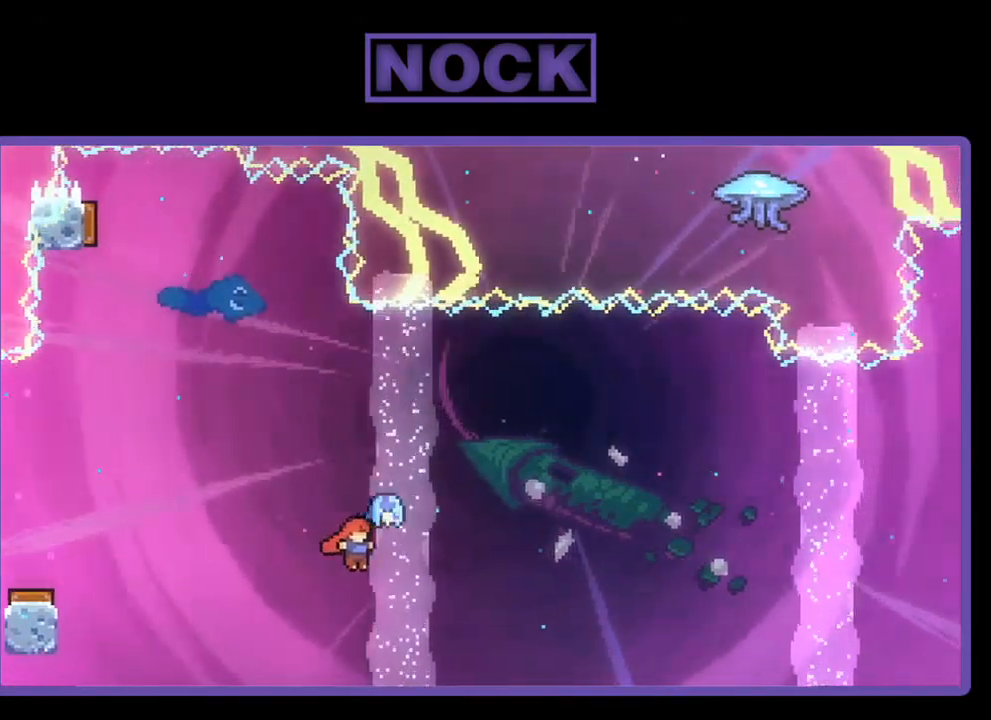
{"buttons": ["CIRCLE", "DPAD_UP", "DPAD_RIGHT"], "left_stick": "center", "events": [[500, "CIRCLE", "down"]]}
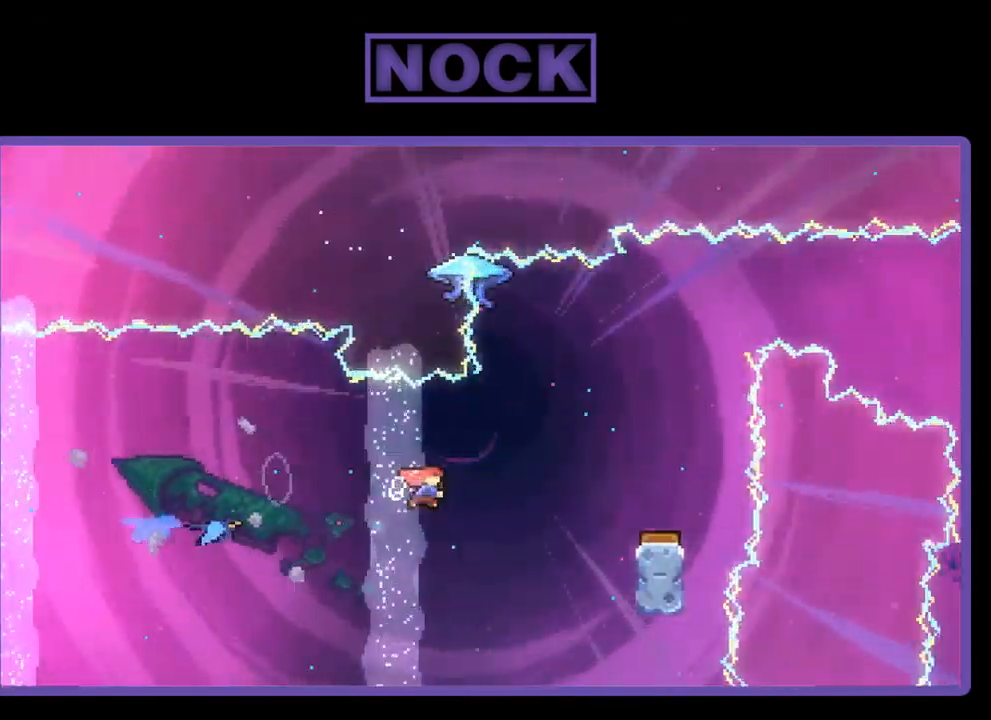
{"buttons": [], "left_stick": "center", "events": [[100, "CIRCLE", "up"], [200, "DPAD_UP", "up"], [467, "DPAD_RIGHT", "up"]]}
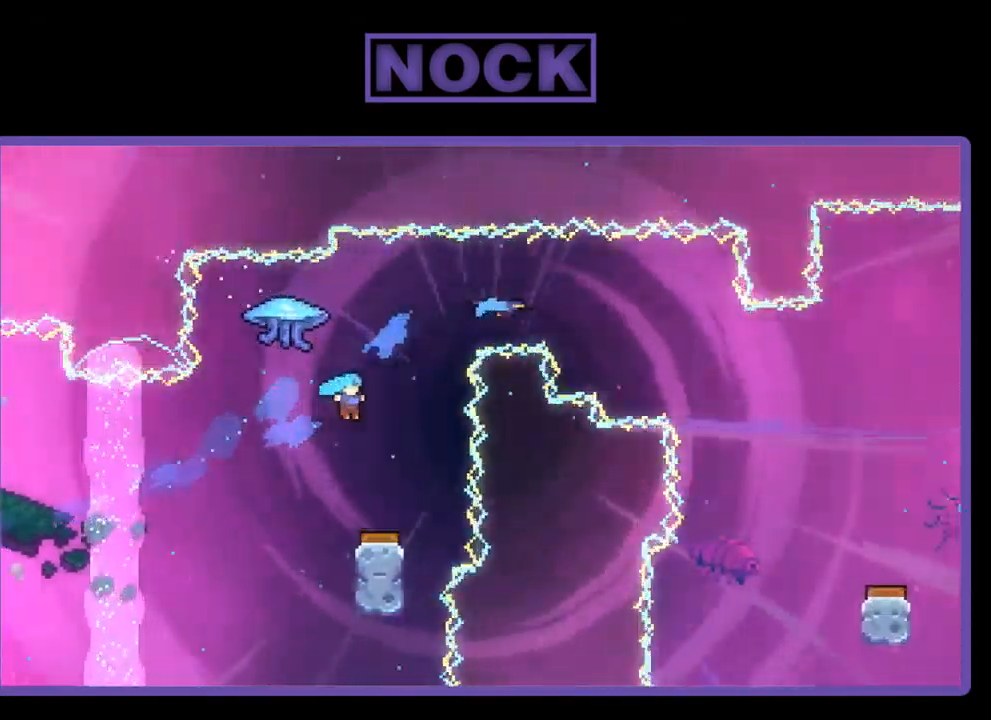
{"buttons": [], "left_stick": "center", "events": [[100, "DPAD_RIGHT", "down"], [300, "DPAD_RIGHT", "up"]]}
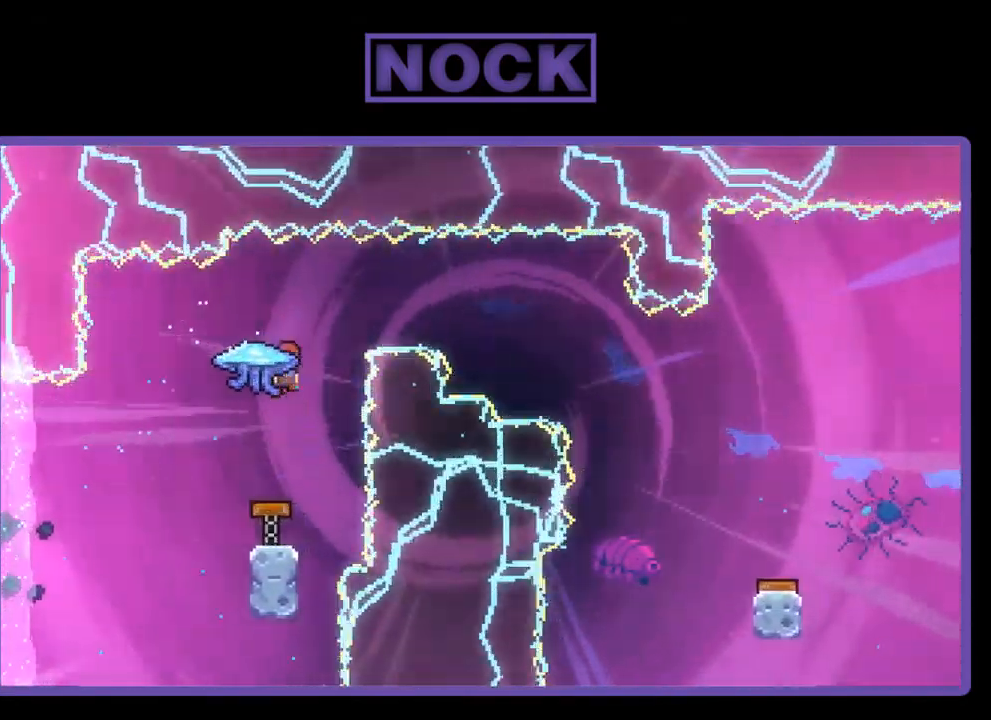
{"buttons": [], "left_stick": "center", "events": [[133, "DPAD_RIGHT", "down"], [233, "DPAD_RIGHT", "up"]]}
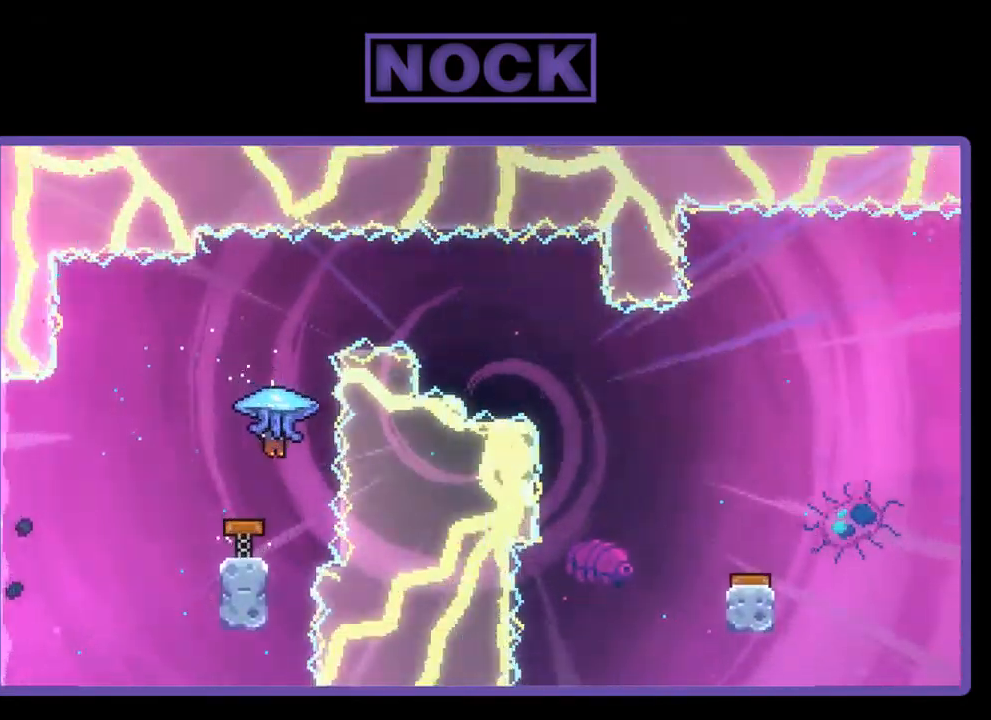
{"buttons": ["R2", "DPAD_UP"], "left_stick": "center", "events": [[233, "R2", "down"], [300, "CIRCLE", "down"], [300, "DPAD_UP", "down"], [467, "CIRCLE", "up"]]}
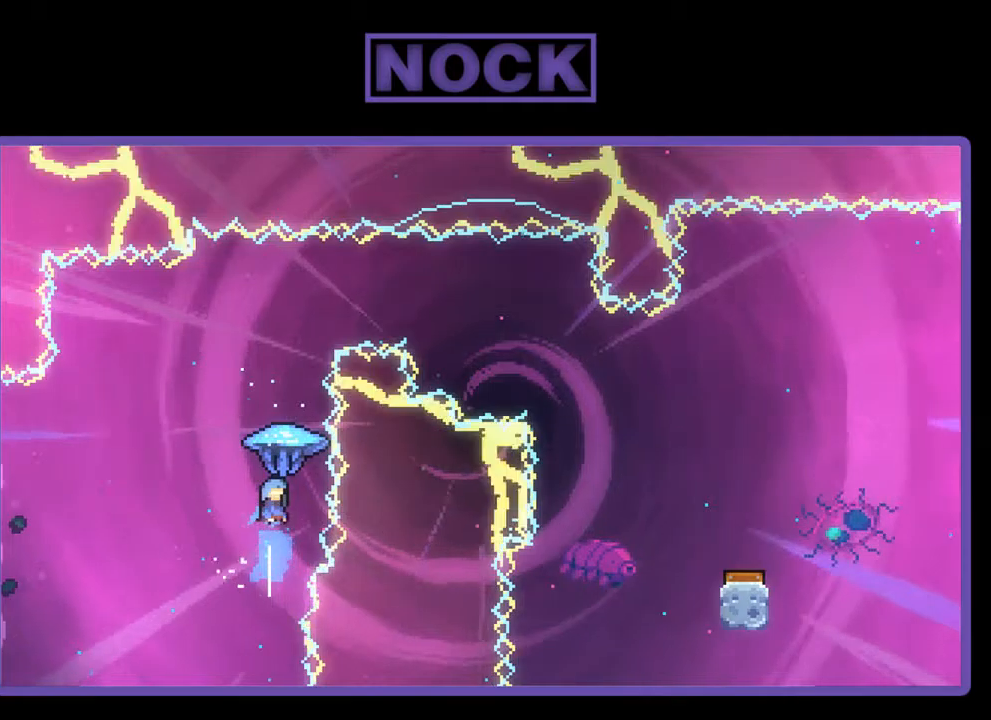
{"buttons": ["R2", "DPAD_RIGHT"], "left_stick": "center", "events": [[100, "DPAD_RIGHT", "down"], [434, "DPAD_UP", "up"]]}
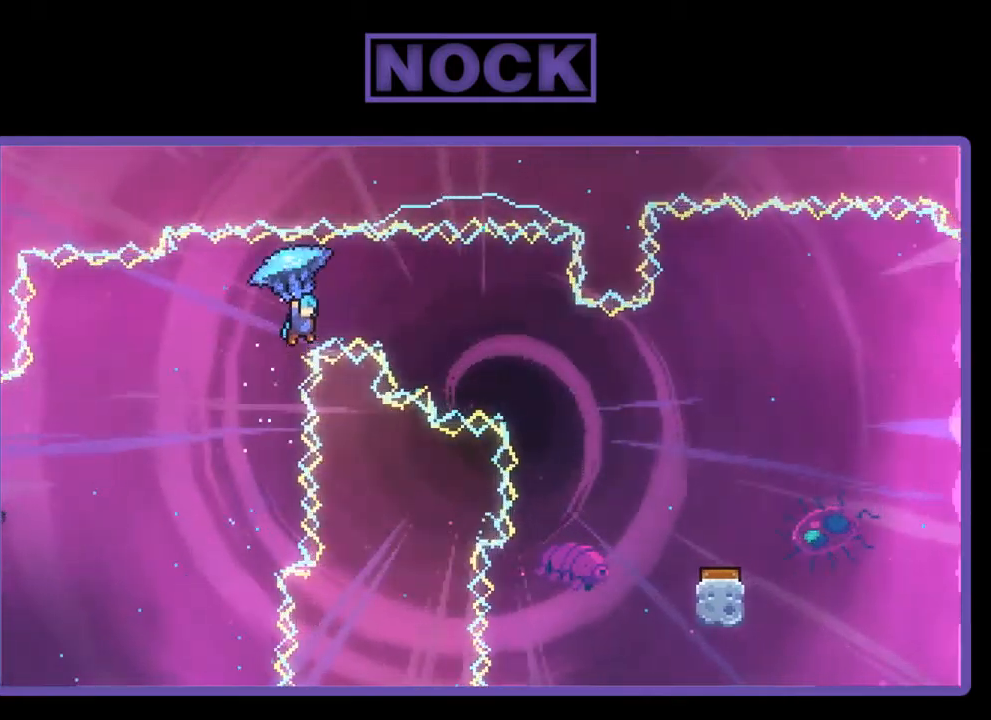
{"buttons": ["R2", "DPAD_DOWN", "DPAD_RIGHT"], "left_stick": "center", "events": [[200, "DPAD_DOWN", "down"]]}
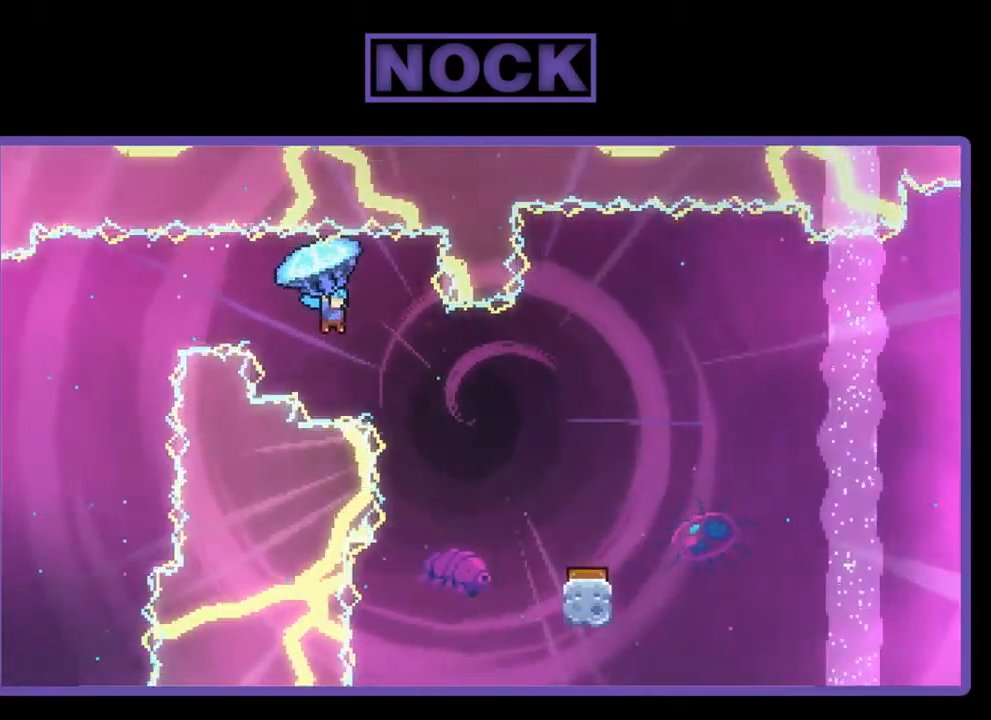
{"buttons": ["R2", "DPAD_DOWN", "DPAD_RIGHT"], "left_stick": "center", "events": []}
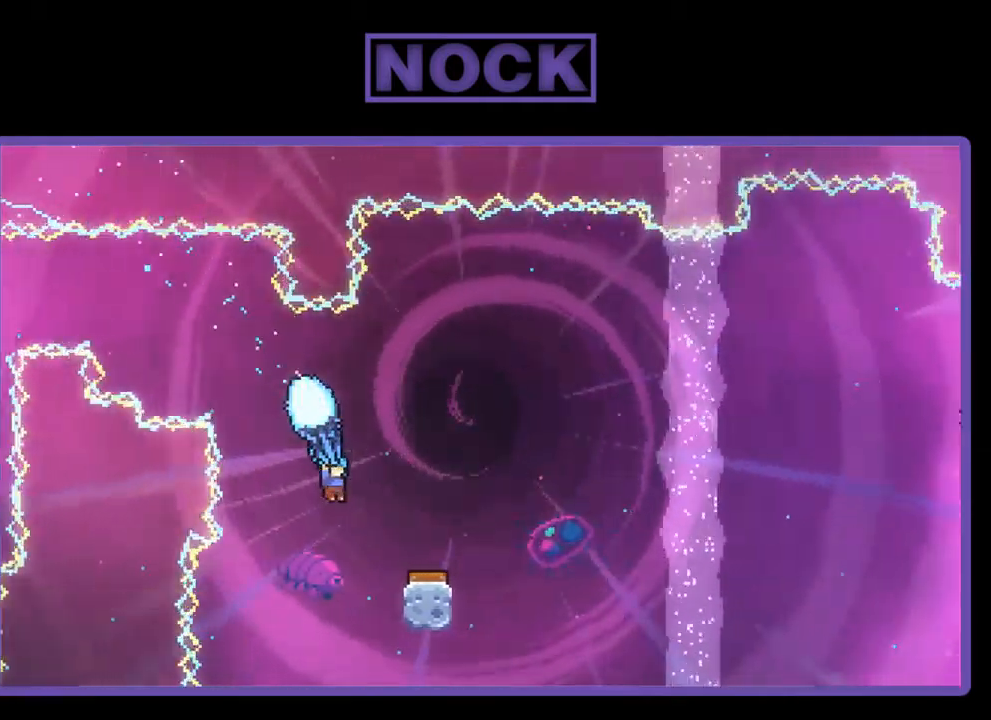
{"buttons": ["R2", "DPAD_RIGHT"], "left_stick": "center", "events": [[300, "DPAD_DOWN", "up"]]}
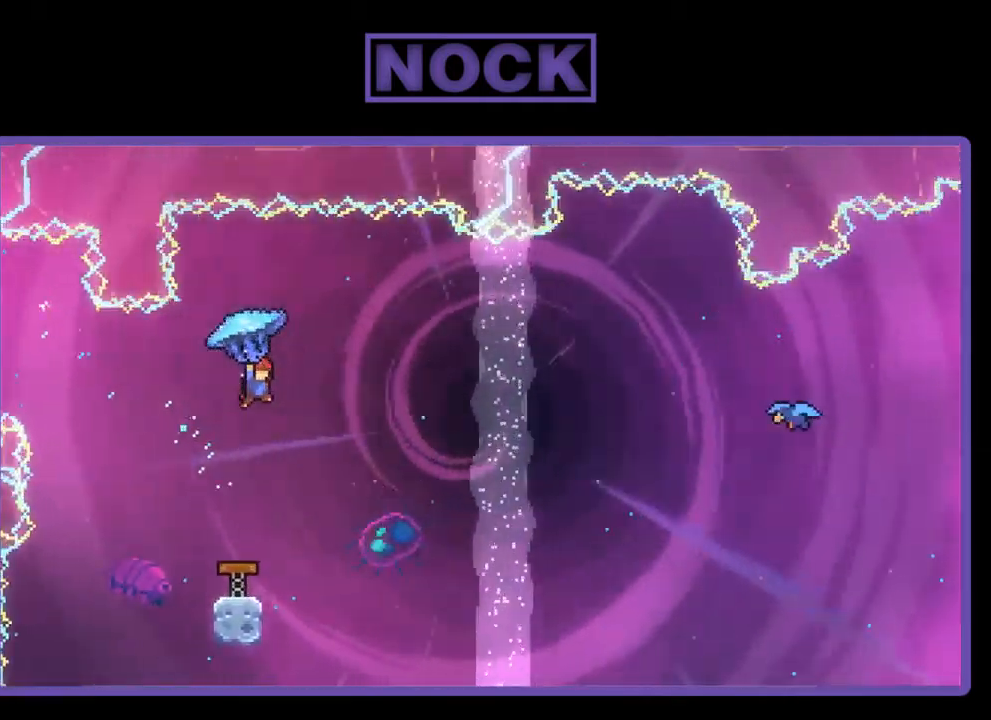
{"buttons": ["R2", "DPAD_RIGHT"], "left_stick": "center", "events": []}
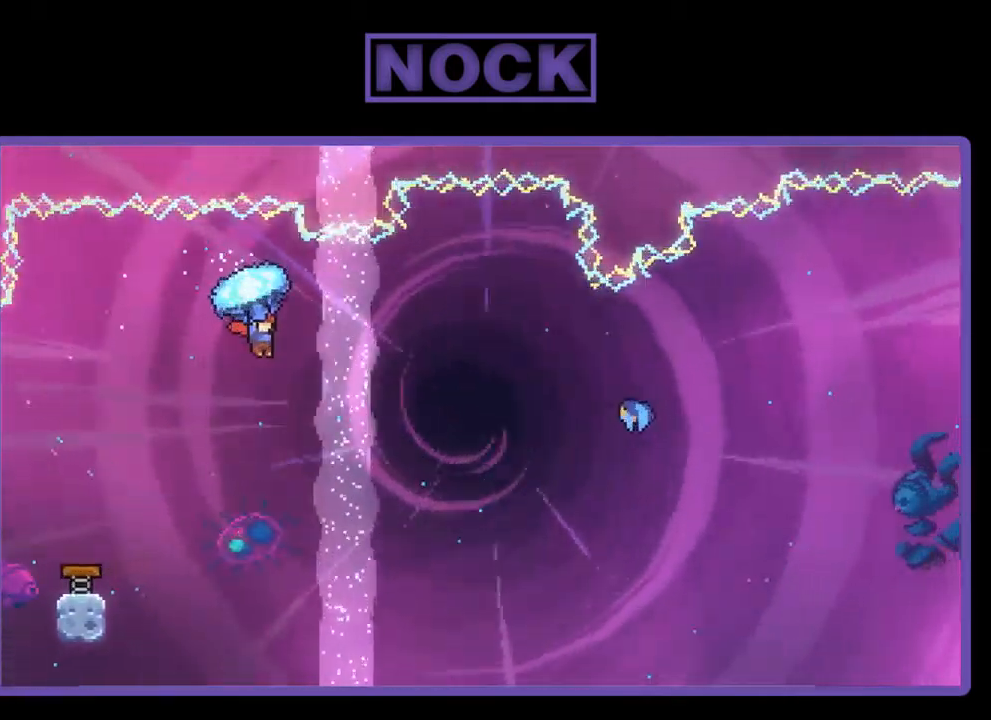
{"buttons": ["R2", "DPAD_UP", "DPAD_RIGHT"], "left_stick": "center", "events": [[67, "DPAD_UP", "down"]]}
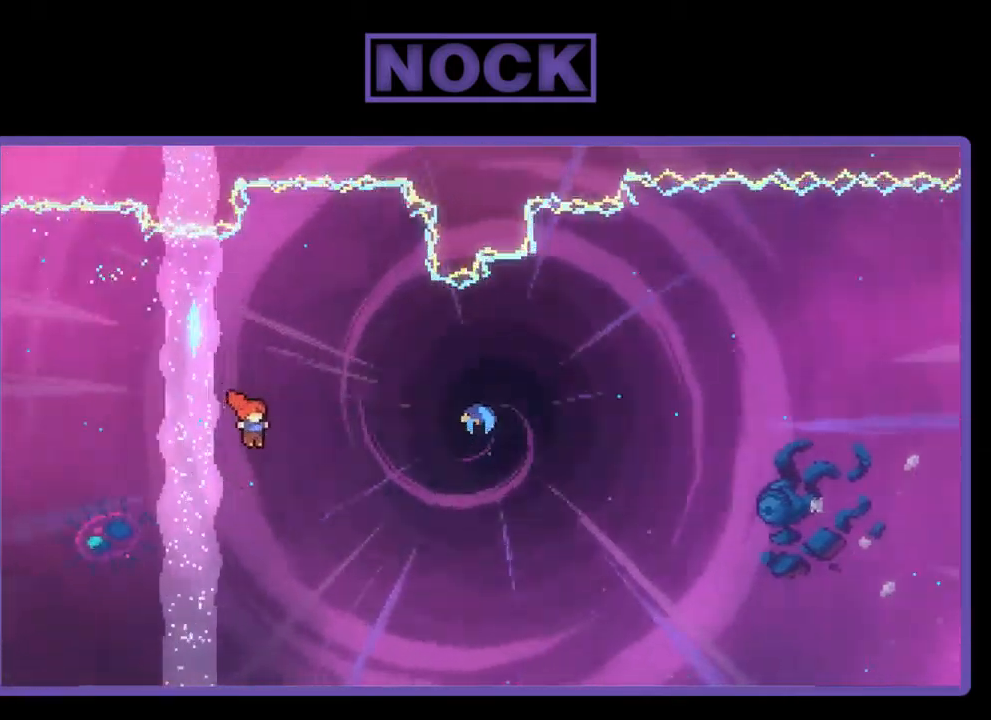
{"buttons": ["R2", "DPAD_RIGHT"], "left_stick": "center", "events": [[100, "CIRCLE", "down"], [234, "CIRCLE", "up"], [367, "DPAD_UP", "up"]]}
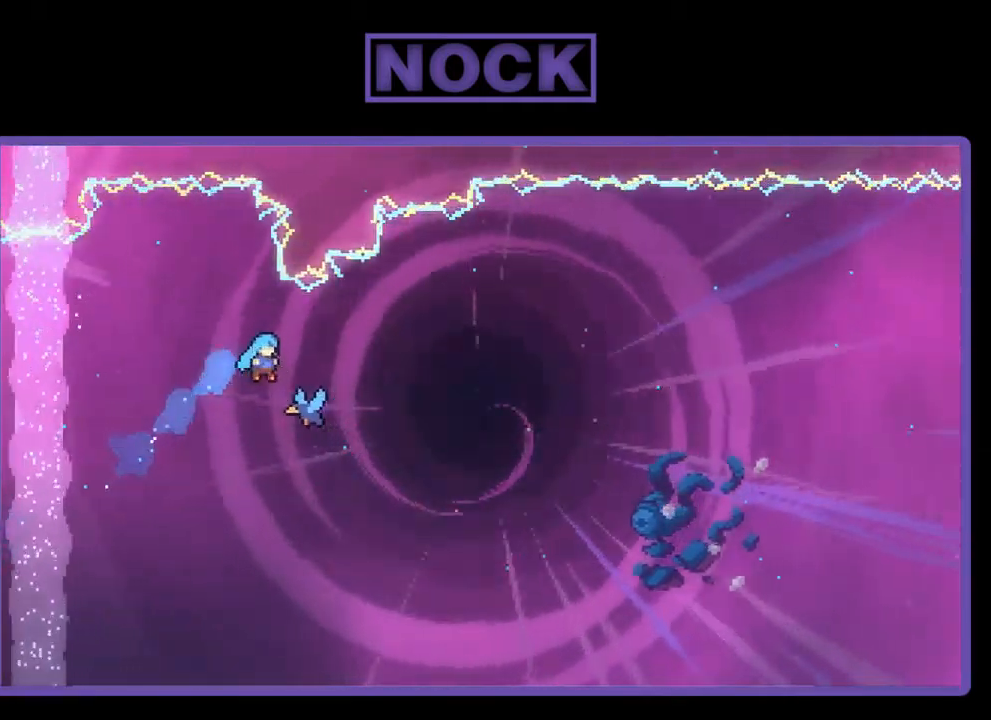
{"buttons": ["R2"], "left_stick": "center", "events": [[400, "DPAD_RIGHT", "up"]]}
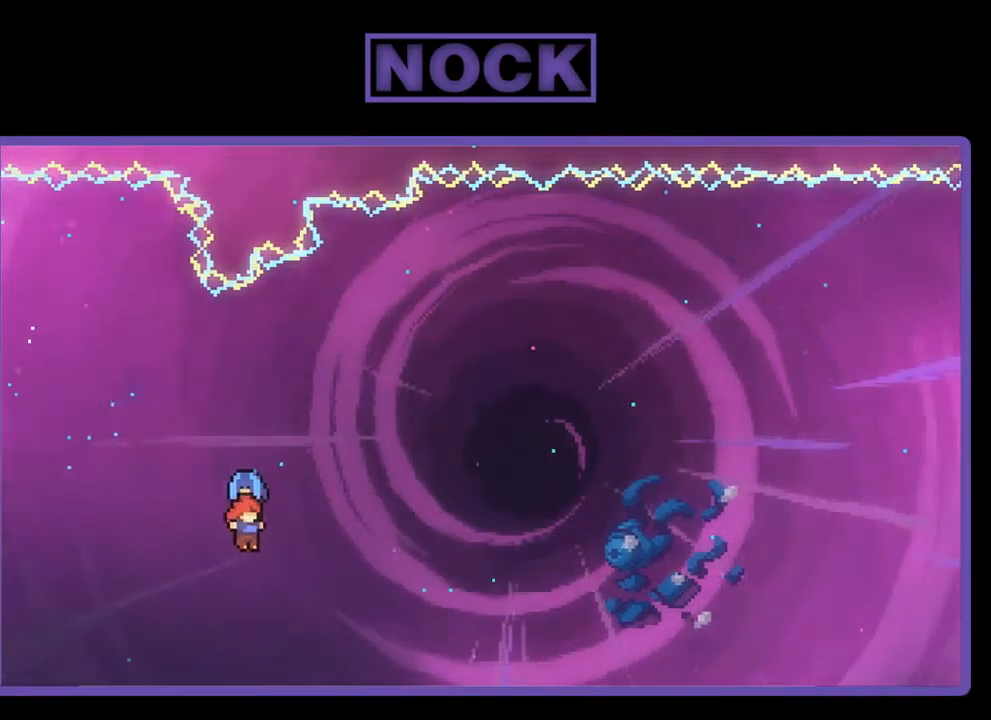
{"buttons": ["R2", "DPAD_UP", "DPAD_RIGHT"], "left_stick": "center", "events": [[34, "DPAD_RIGHT", "down"], [34, "DPAD_UP", "down"]]}
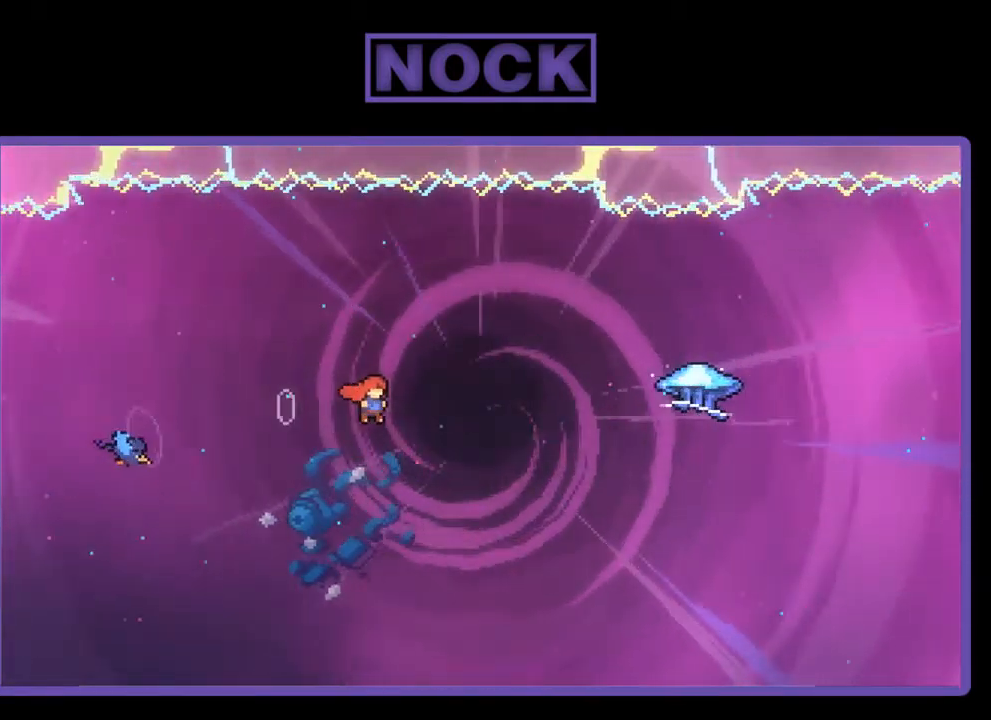
{"buttons": ["R2", "DPAD_UP", "DPAD_RIGHT"], "left_stick": "center", "events": [[300, "CIRCLE", "down"], [467, "CIRCLE", "up"]]}
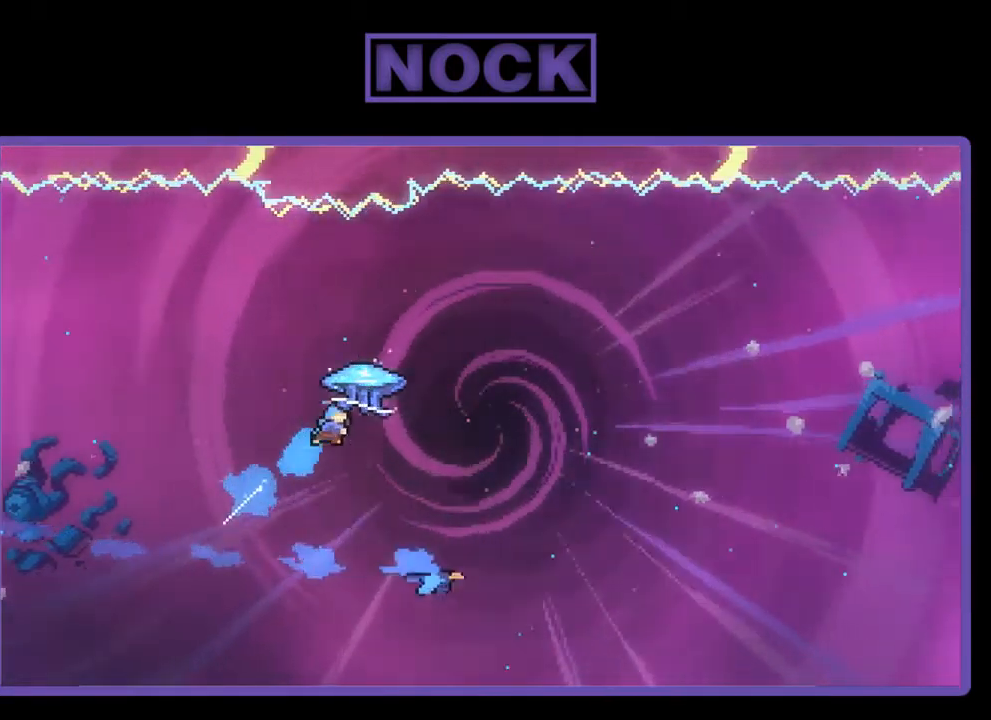
{"buttons": ["R2", "DPAD_UP", "DPAD_RIGHT"], "left_stick": "center", "events": []}
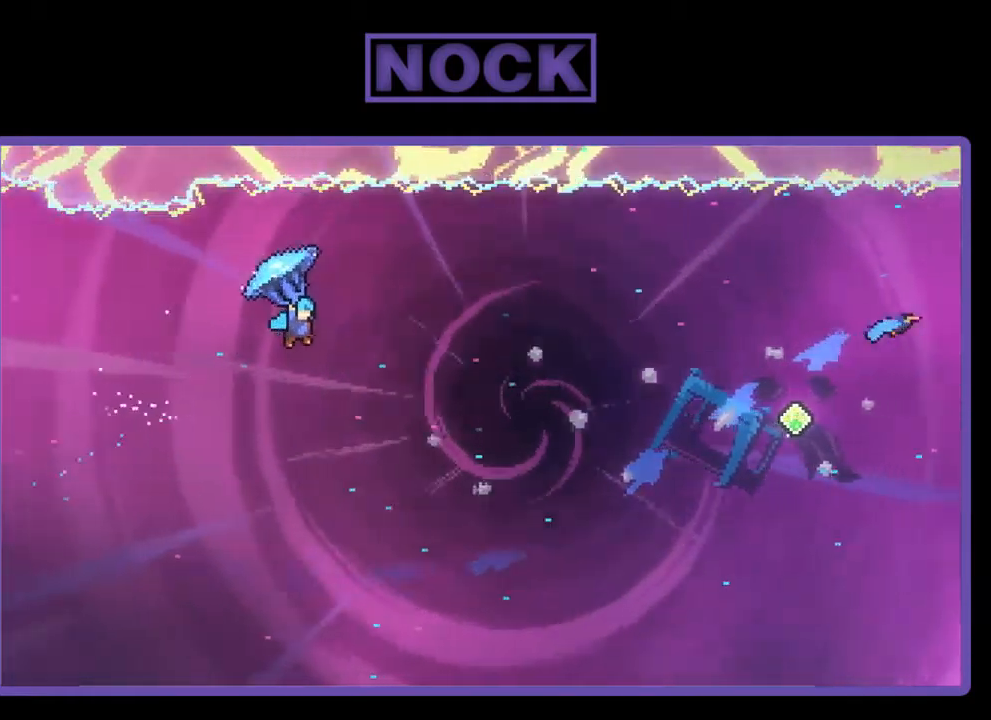
{"buttons": ["R2", "DPAD_RIGHT"], "left_stick": "center", "events": [[150, "DPAD_UP", "up"]]}
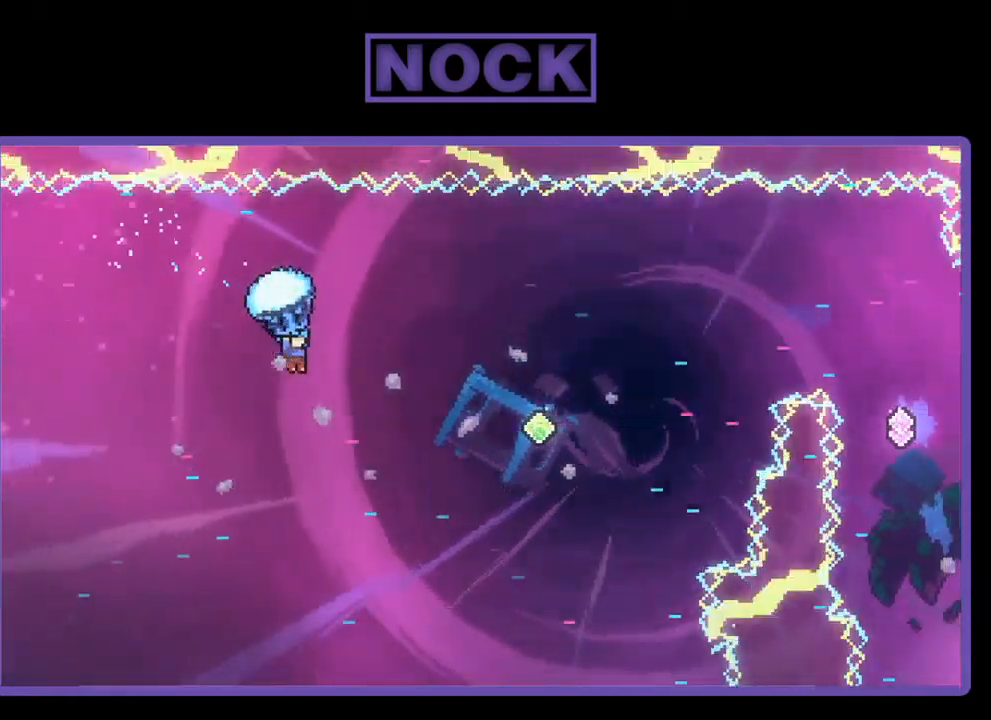
{"buttons": ["DPAD_RIGHT"], "left_stick": "center", "events": [[484, "R2", "up"]]}
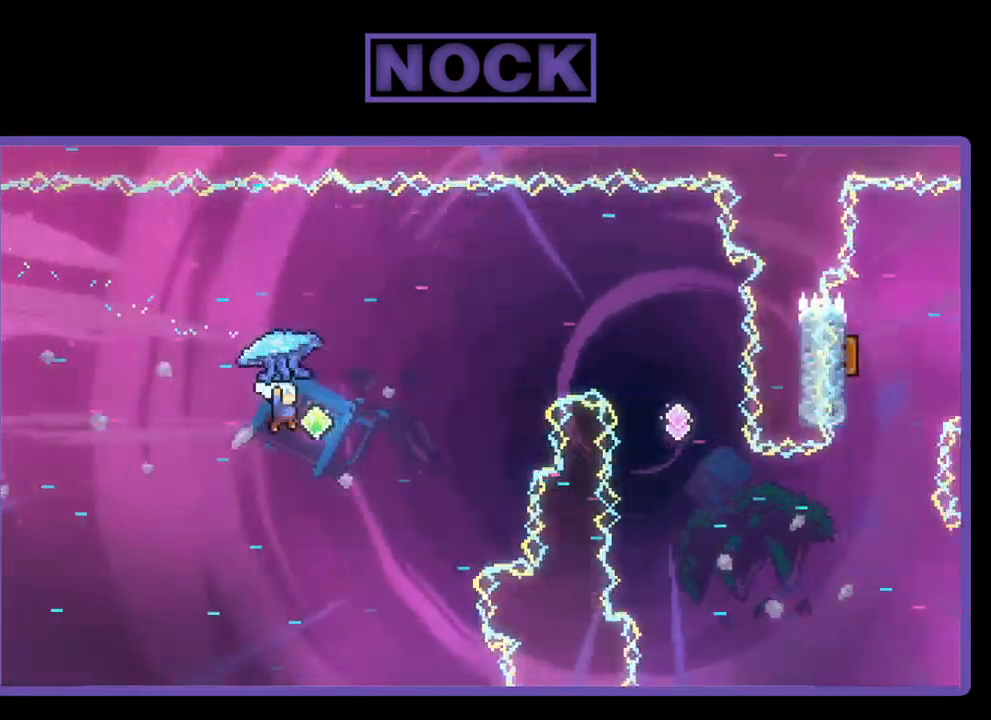
{"buttons": ["R2", "DPAD_UP", "DPAD_RIGHT"], "left_stick": "center", "events": [[17, "DPAD_UP", "down"], [84, "CIRCLE", "down"], [84, "R2", "down"], [384, "CIRCLE", "up"]]}
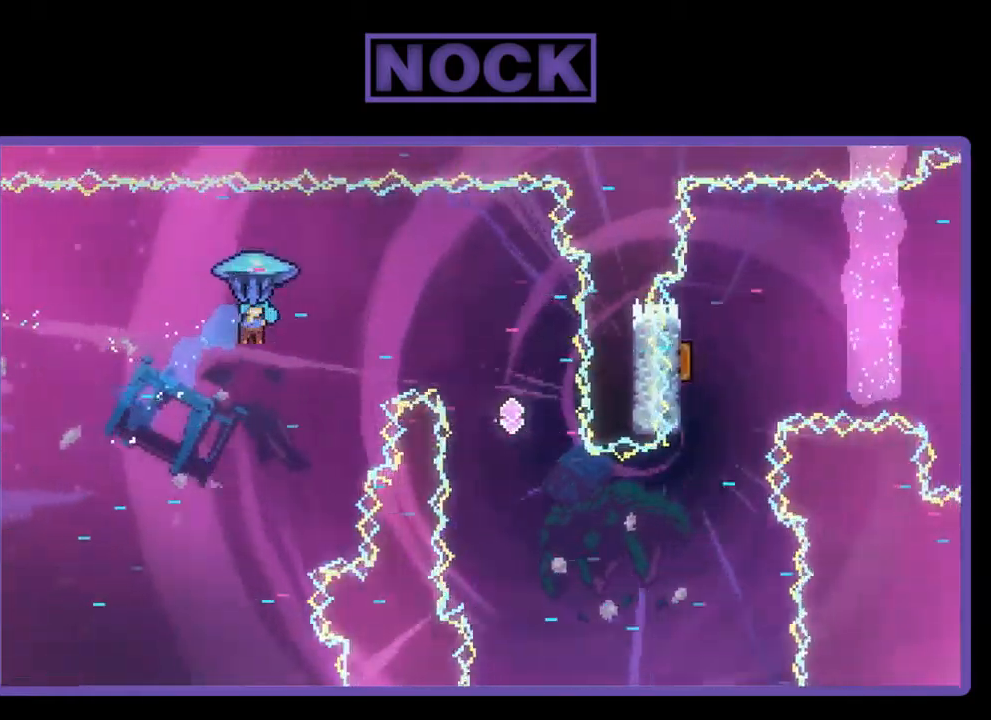
{"buttons": ["R2", "DPAD_DOWN"], "left_stick": "center", "events": [[50, "DPAD_UP", "up"], [184, "DPAD_LEFT", "down"], [184, "DPAD_RIGHT", "up"], [417, "DPAD_DOWN", "down"], [484, "DPAD_LEFT", "up"]]}
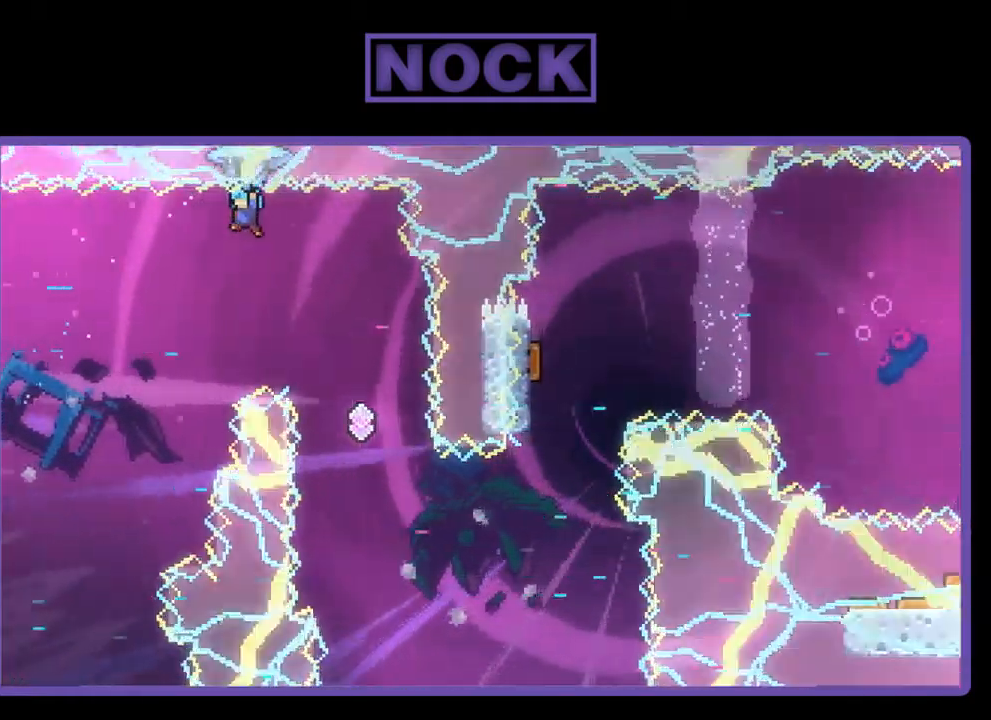
{"buttons": ["R2", "DPAD_DOWN", "DPAD_LEFT"], "left_stick": "center", "events": [[450, "DPAD_LEFT", "down"]]}
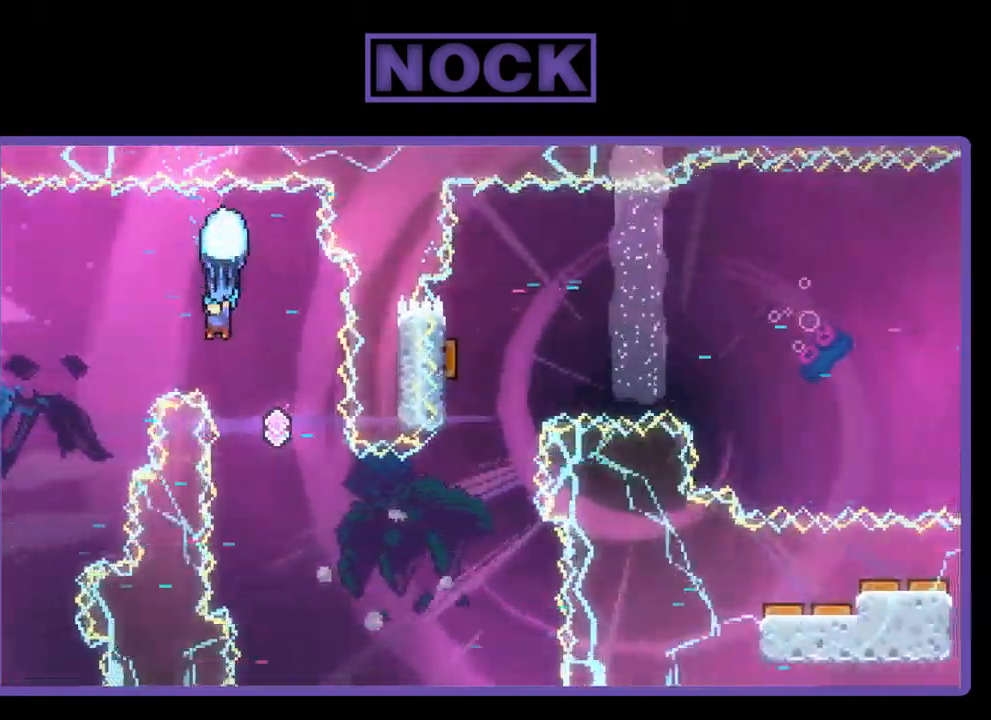
{"buttons": ["R2", "DPAD_DOWN"], "left_stick": "center", "events": [[50, "DPAD_LEFT", "up"], [284, "DPAD_RIGHT", "down"], [450, "DPAD_RIGHT", "up"]]}
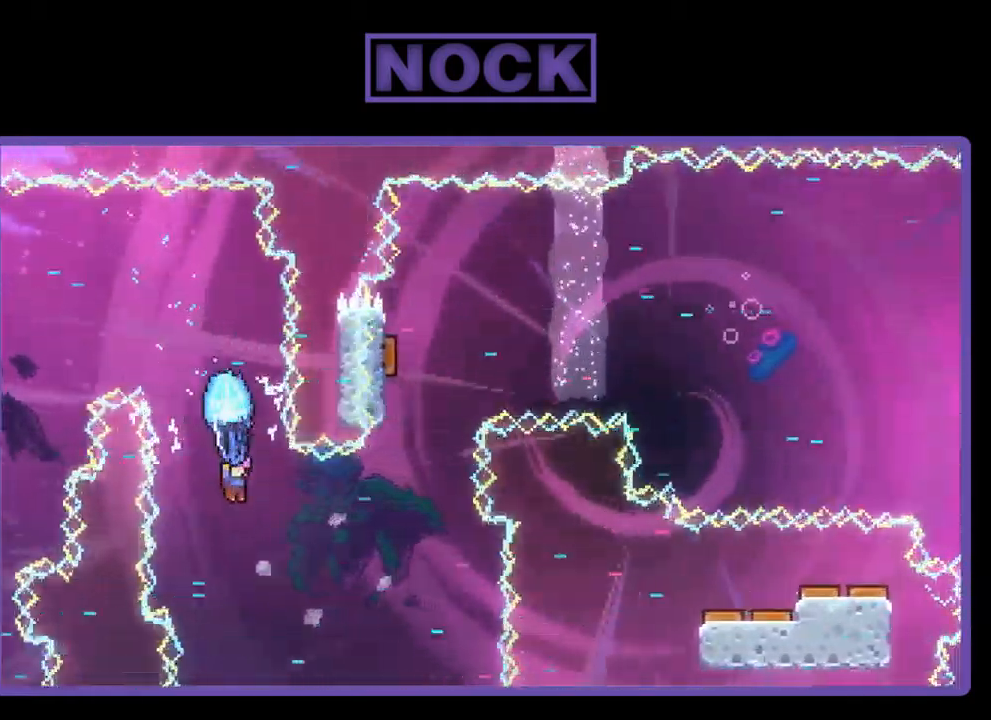
{"buttons": ["R2"], "left_stick": "center", "events": [[117, "DPAD_RIGHT", "down"], [150, "DPAD_DOWN", "up"], [250, "DPAD_UP", "down"], [317, "DPAD_RIGHT", "up"], [350, "DPAD_UP", "up"]]}